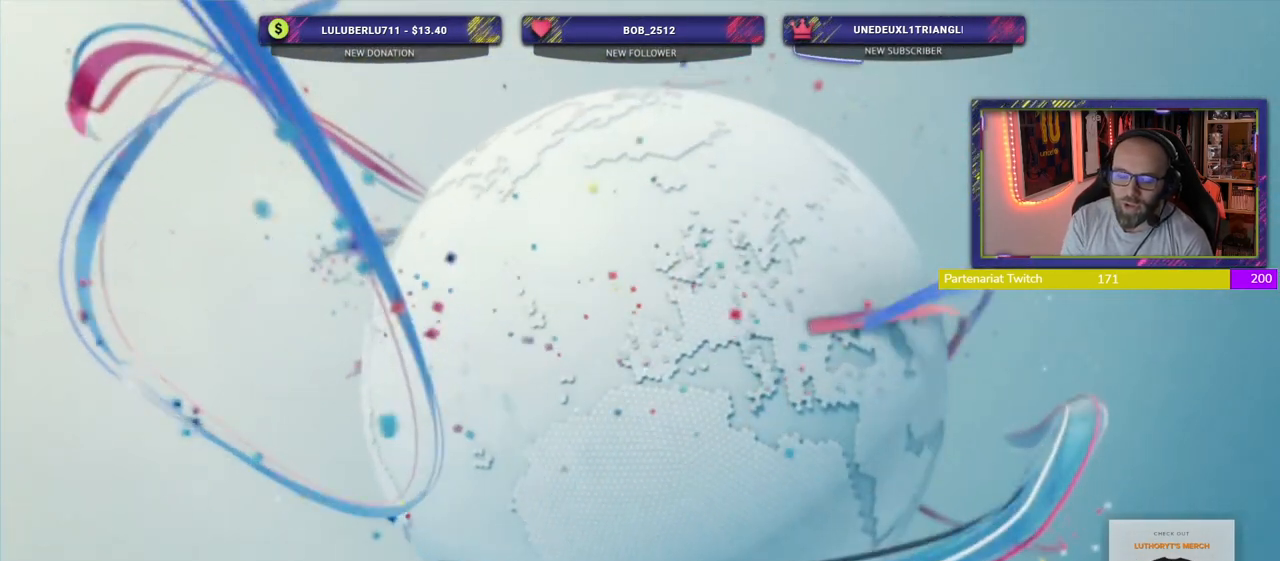
Gameplay with a controller (PlayStation layout); each line is a JSON object with the inputs held at the frame after it. "events" lists button and stick changes between this image and that frame as [ms after this image, input, new state], when the widget could be followed in between.
{"buttons": [], "left_stick": "center", "right_stick": "center", "events": [[360, "START", "down"], [480, "START", "up"]]}
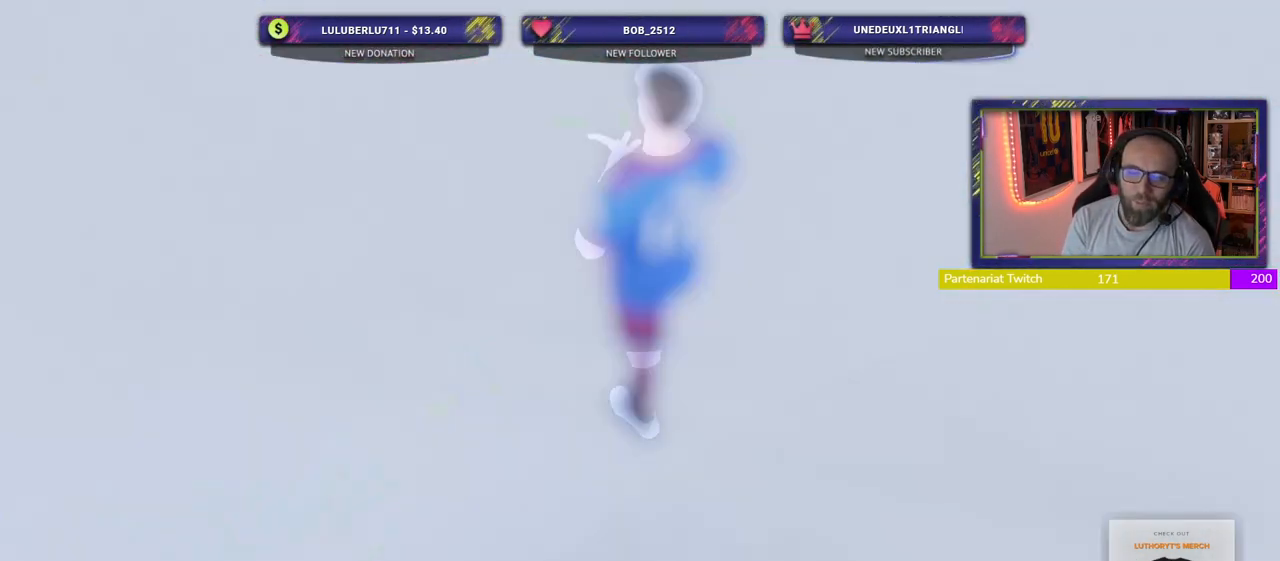
{"buttons": [], "left_stick": "center", "right_stick": "center", "events": []}
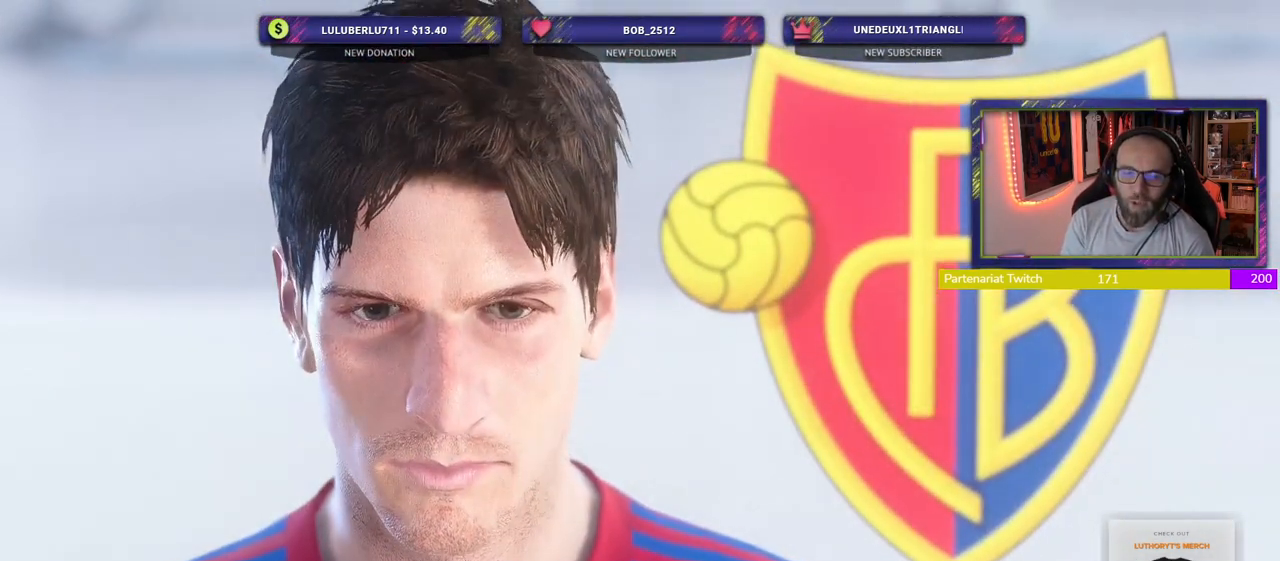
{"buttons": [], "left_stick": "center", "right_stick": "center", "events": []}
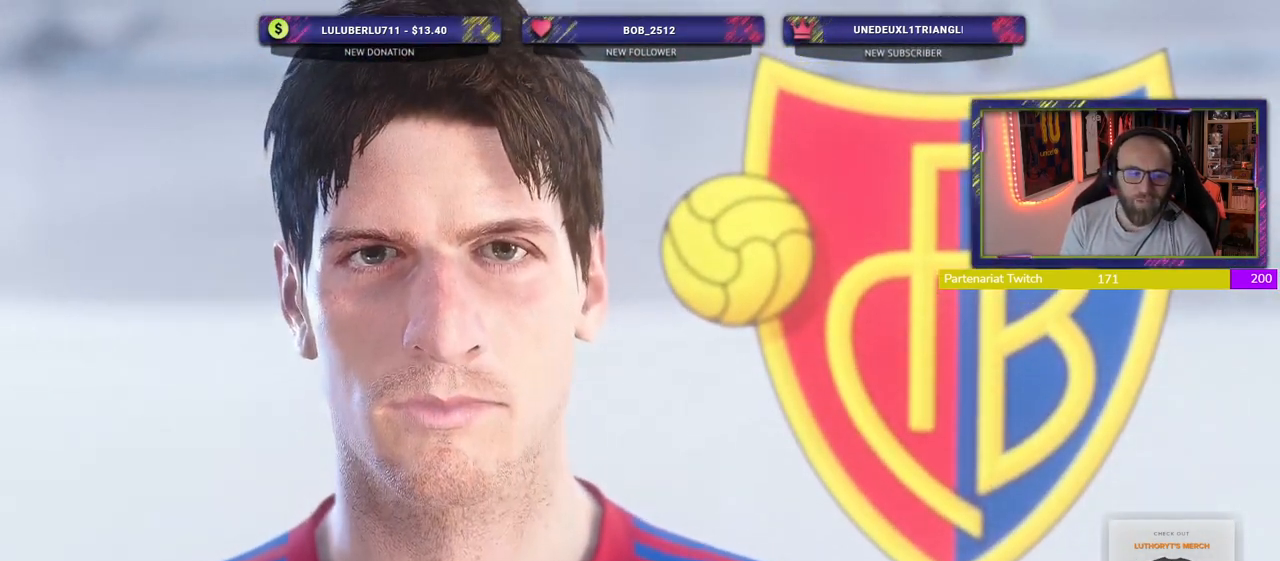
{"buttons": [], "left_stick": "center", "right_stick": "center", "events": []}
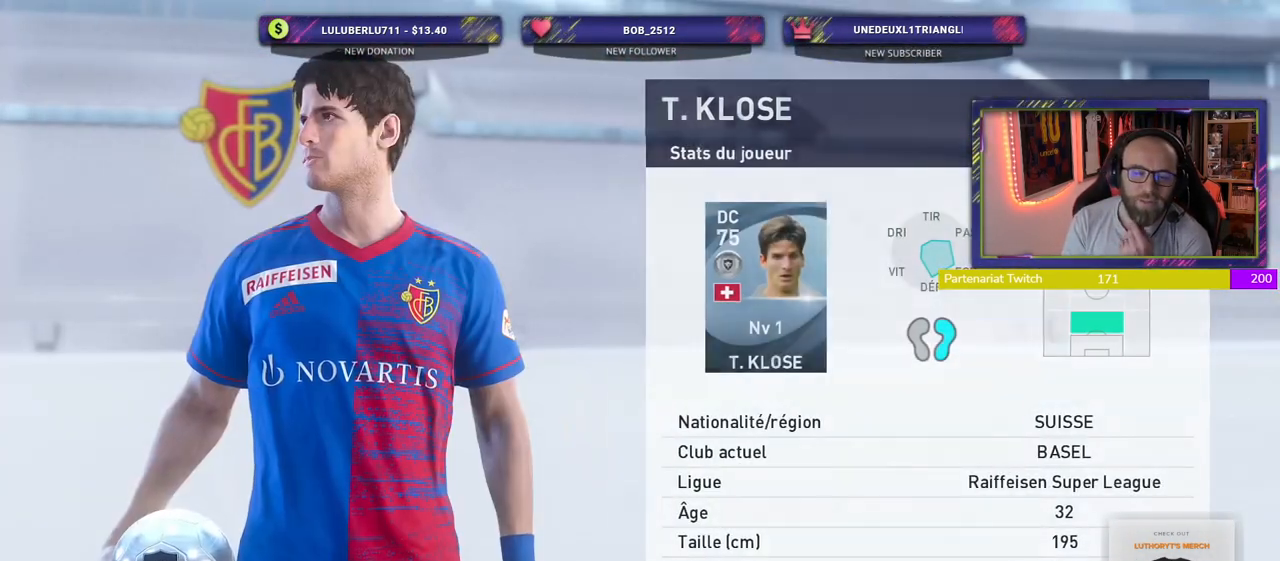
{"buttons": [], "left_stick": "center", "right_stick": "center", "events": []}
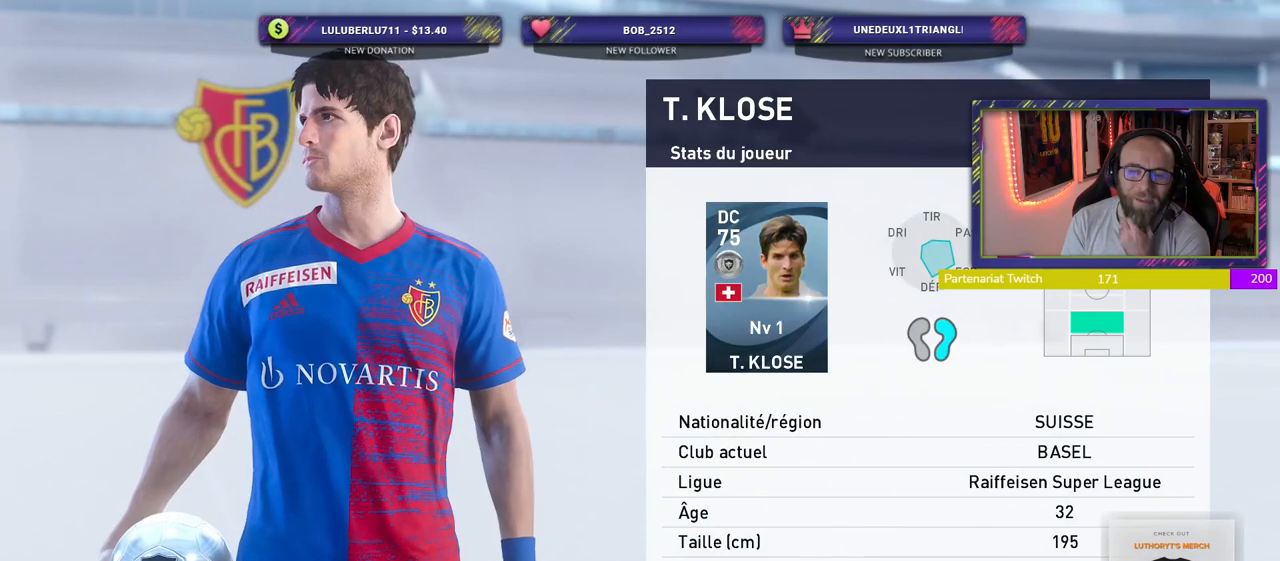
{"buttons": [], "left_stick": "center", "right_stick": "center", "events": [[360, "CROSS", "down"], [500, "CROSS", "up"]]}
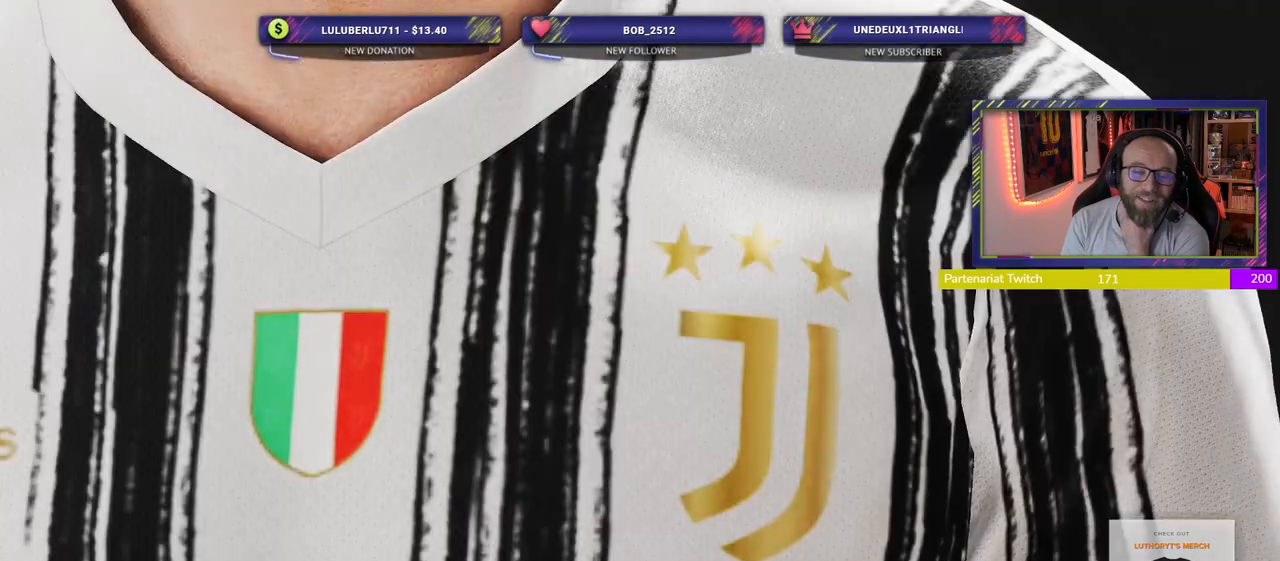
{"buttons": [], "left_stick": "center", "right_stick": "center", "events": [[300, "CROSS", "down"], [440, "CROSS", "up"]]}
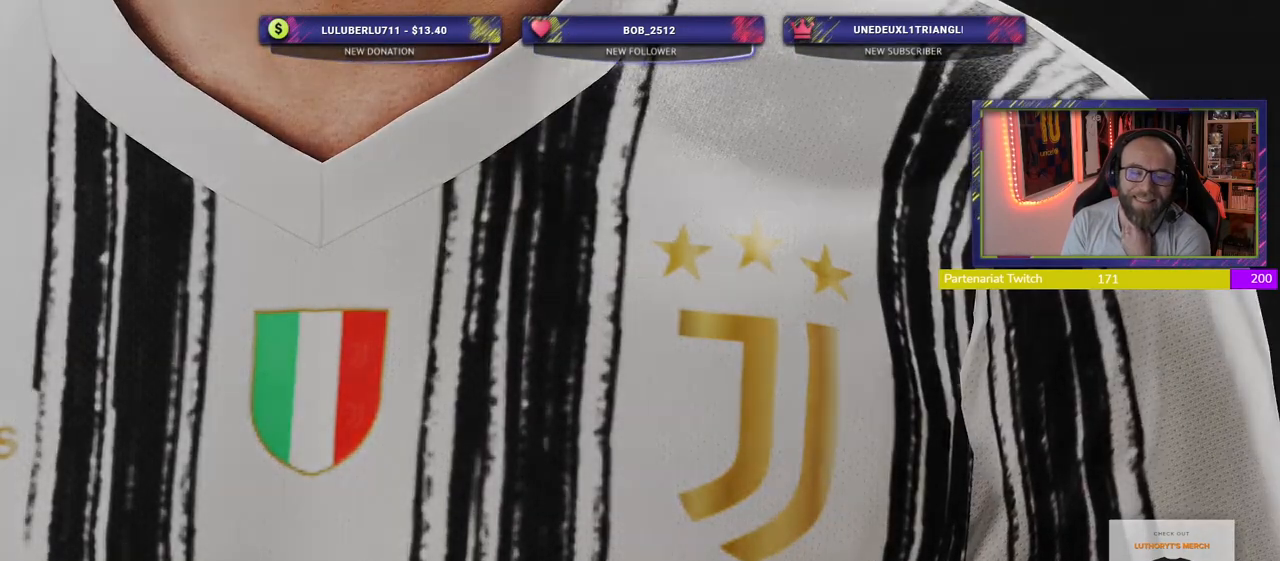
{"buttons": [], "left_stick": "center", "right_stick": "center", "events": []}
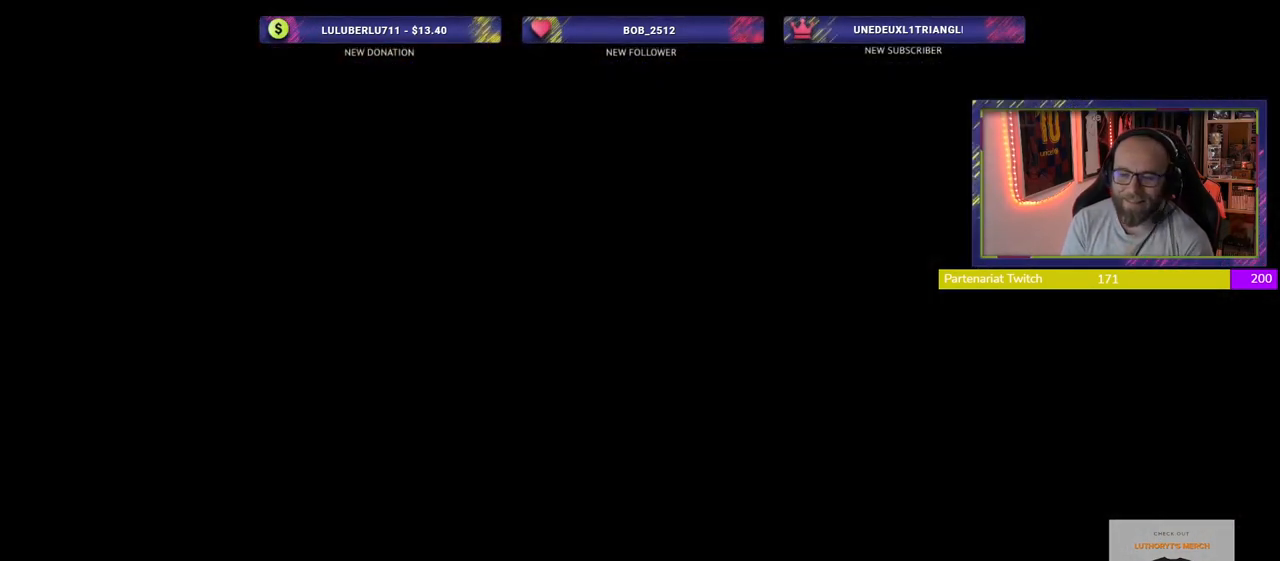
{"buttons": [], "left_stick": "center", "right_stick": "center", "events": []}
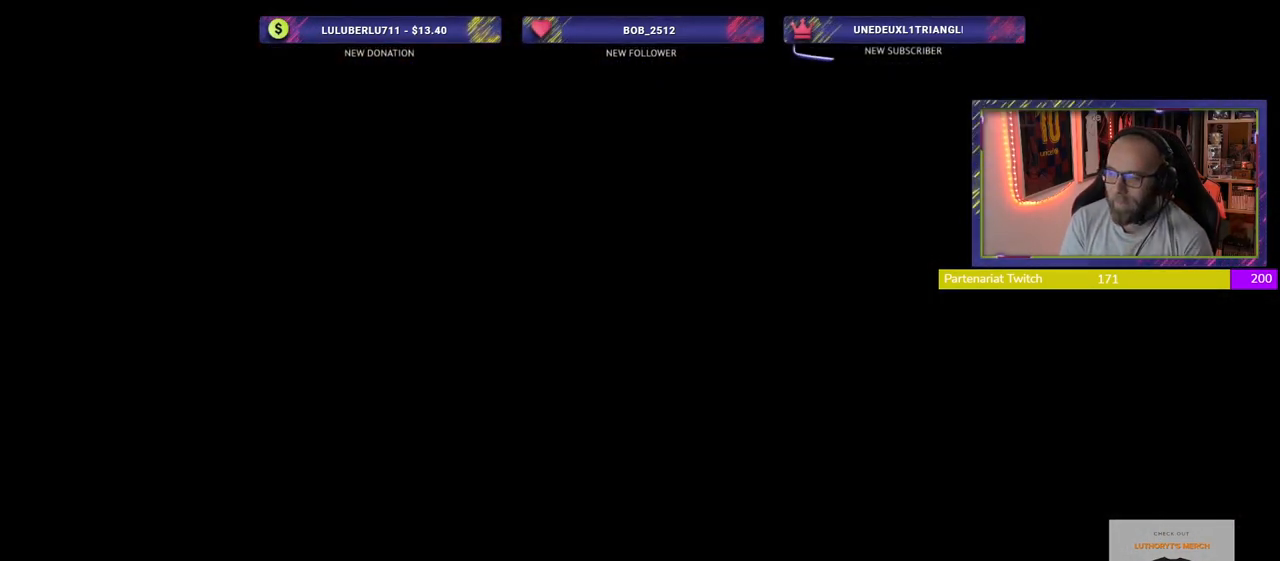
{"buttons": [], "left_stick": "center", "right_stick": "center", "events": []}
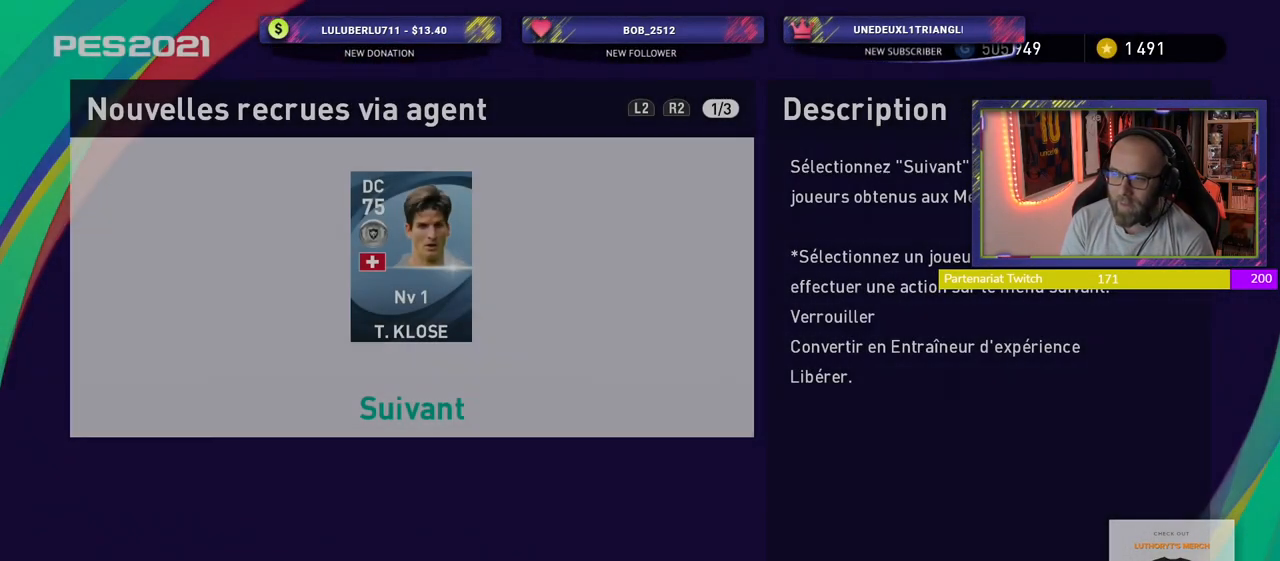
{"buttons": [], "left_stick": "center", "right_stick": "center", "events": [[340, "CROSS", "down"], [500, "CROSS", "up"]]}
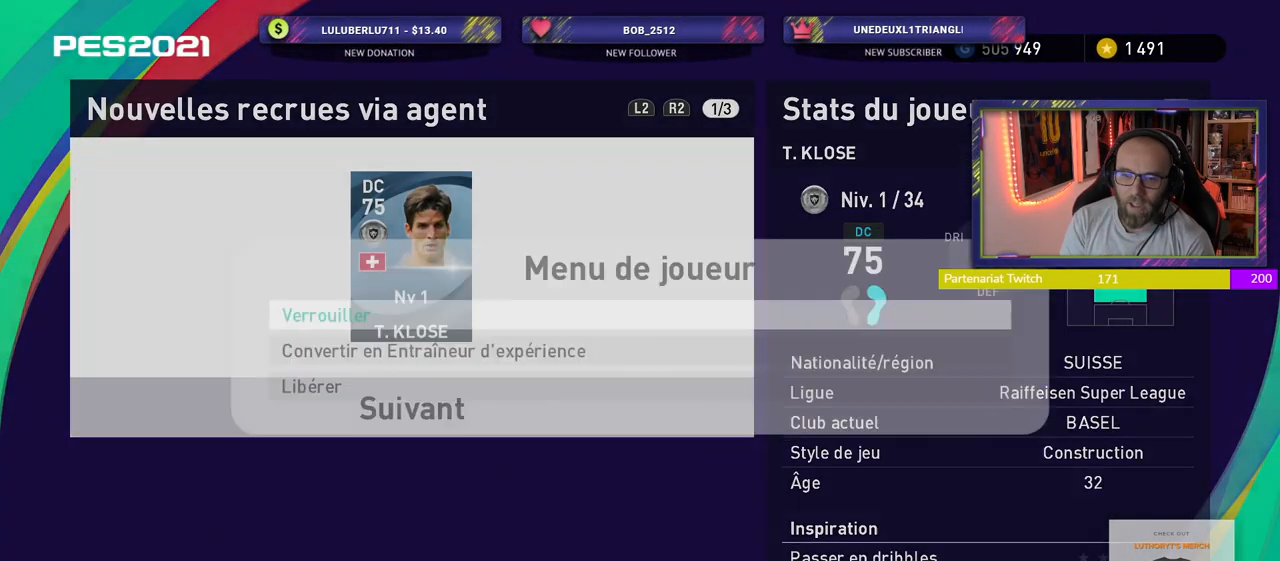
{"buttons": [], "left_stick": "center", "right_stick": "center", "events": [[280, "CROSS", "down"], [480, "CROSS", "up"]]}
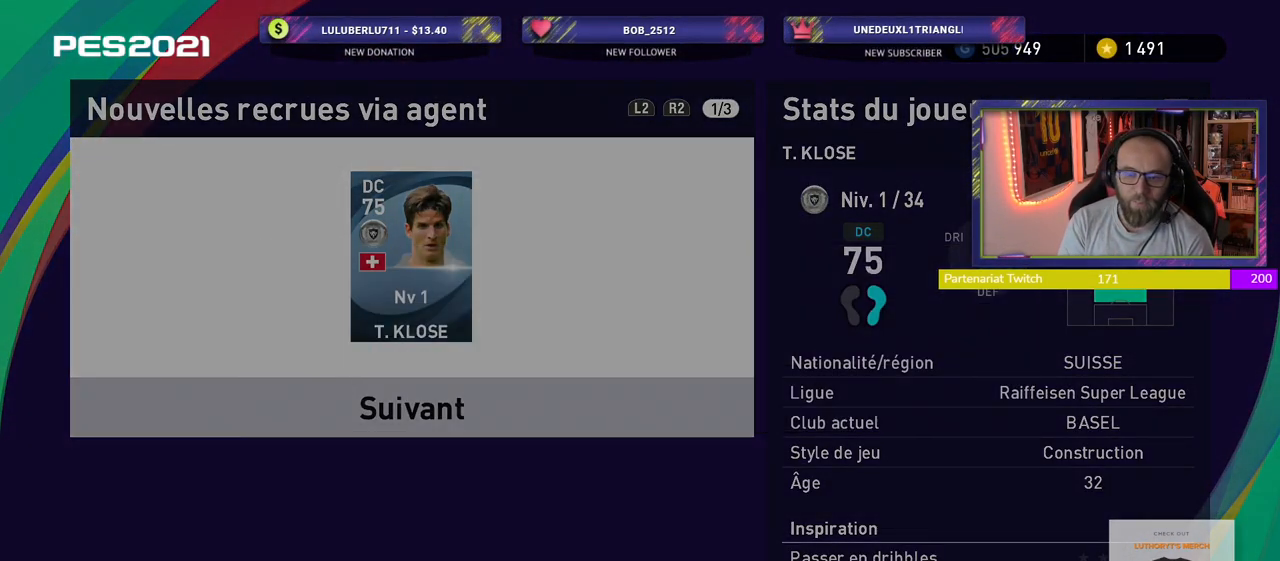
{"buttons": ["CROSS"], "left_stick": "center", "right_stick": "center", "events": [[440, "CROSS", "down"]]}
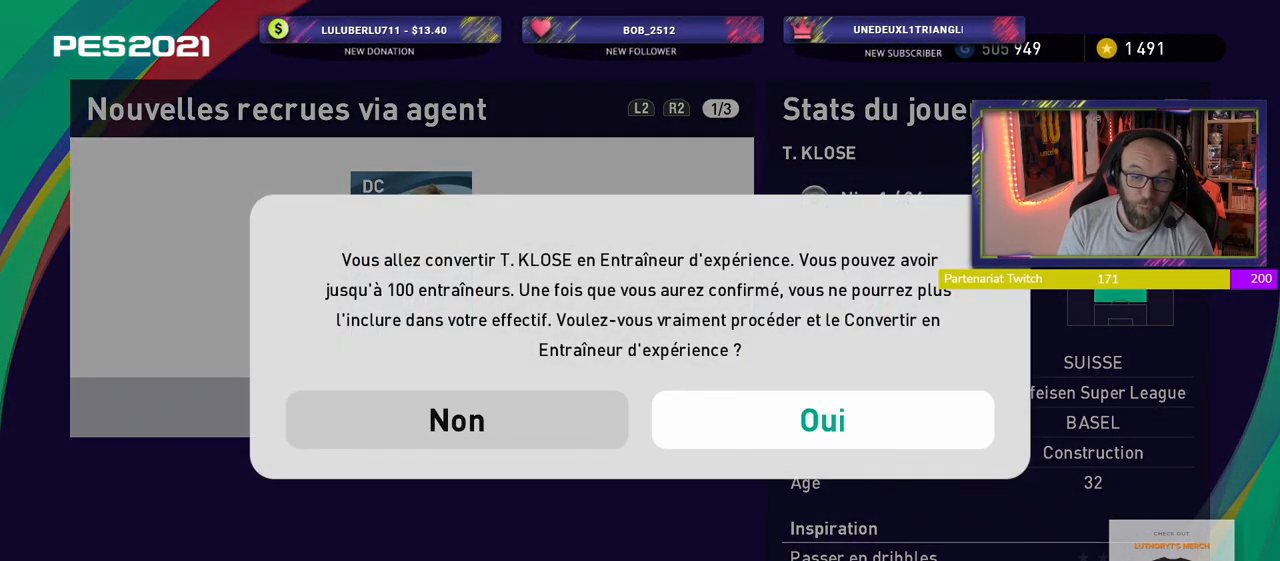
{"buttons": [], "left_stick": "center", "right_stick": "center", "events": [[60, "CROSS", "up"]]}
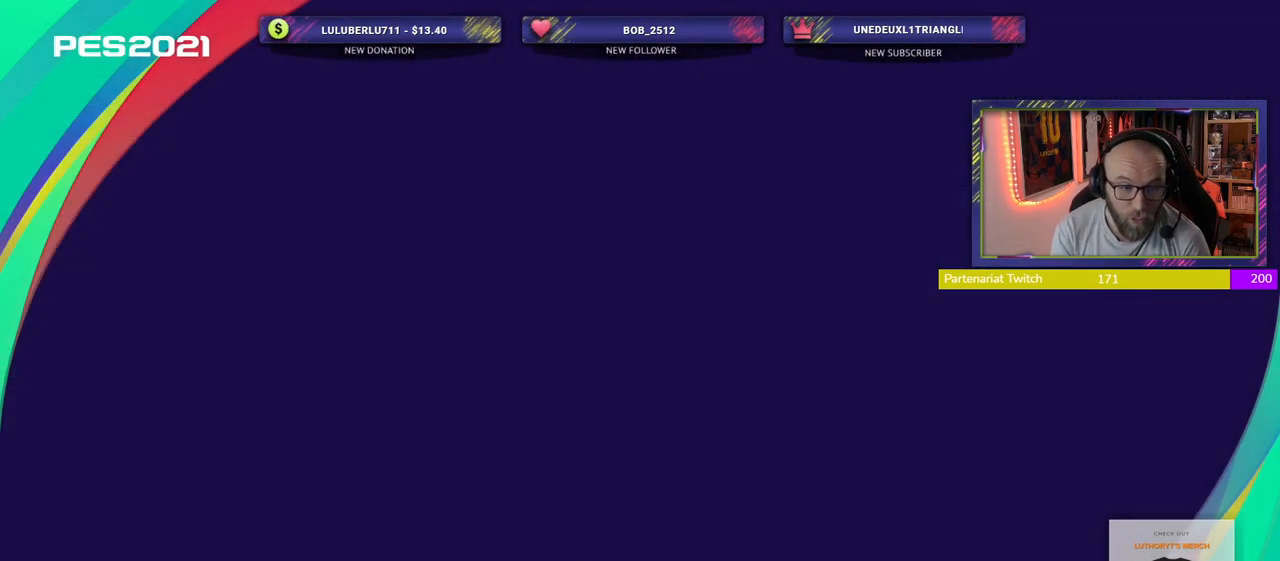
{"buttons": [], "left_stick": "center", "right_stick": "center", "events": []}
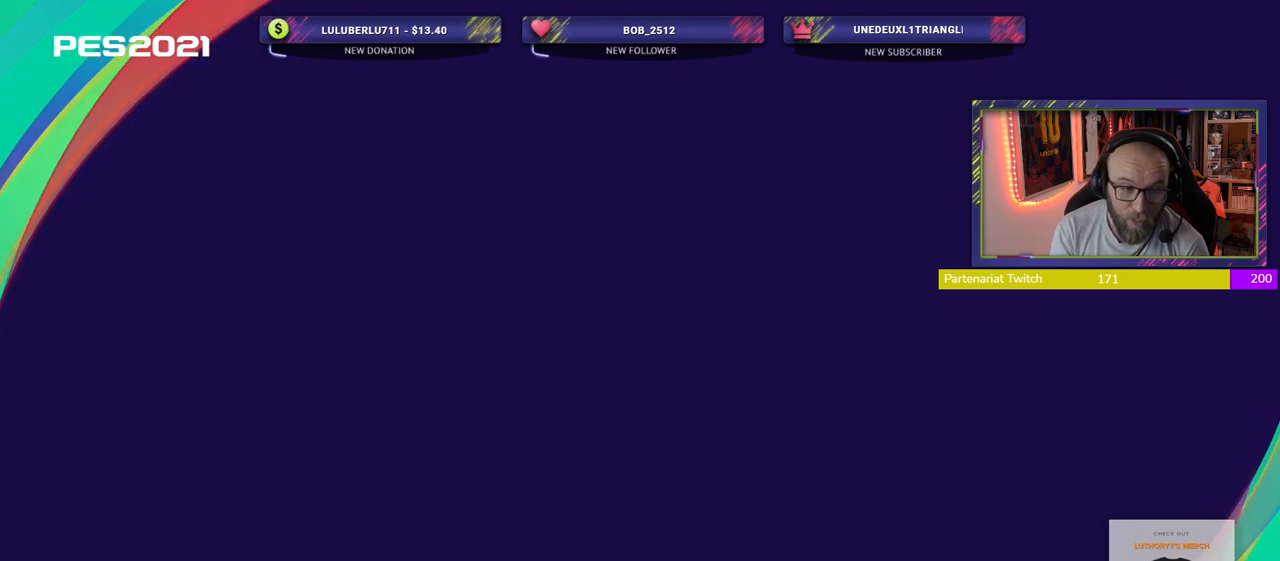
{"buttons": [], "left_stick": "center", "right_stick": "center", "events": []}
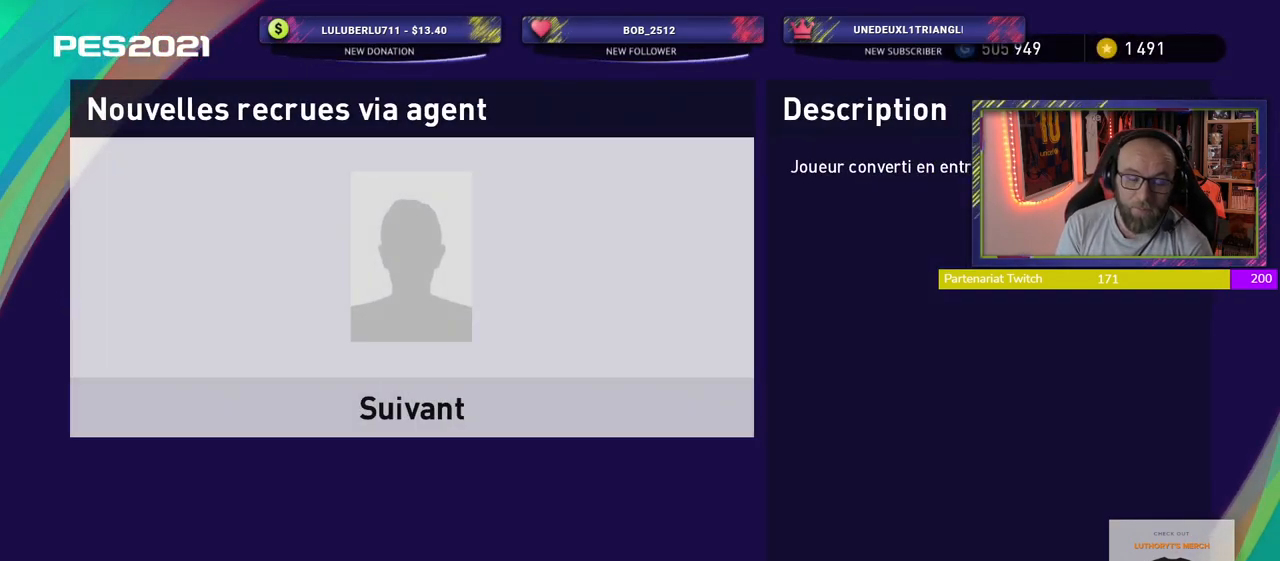
{"buttons": ["CROSS"], "left_stick": "center", "right_stick": "center", "events": [[500, "CROSS", "down"]]}
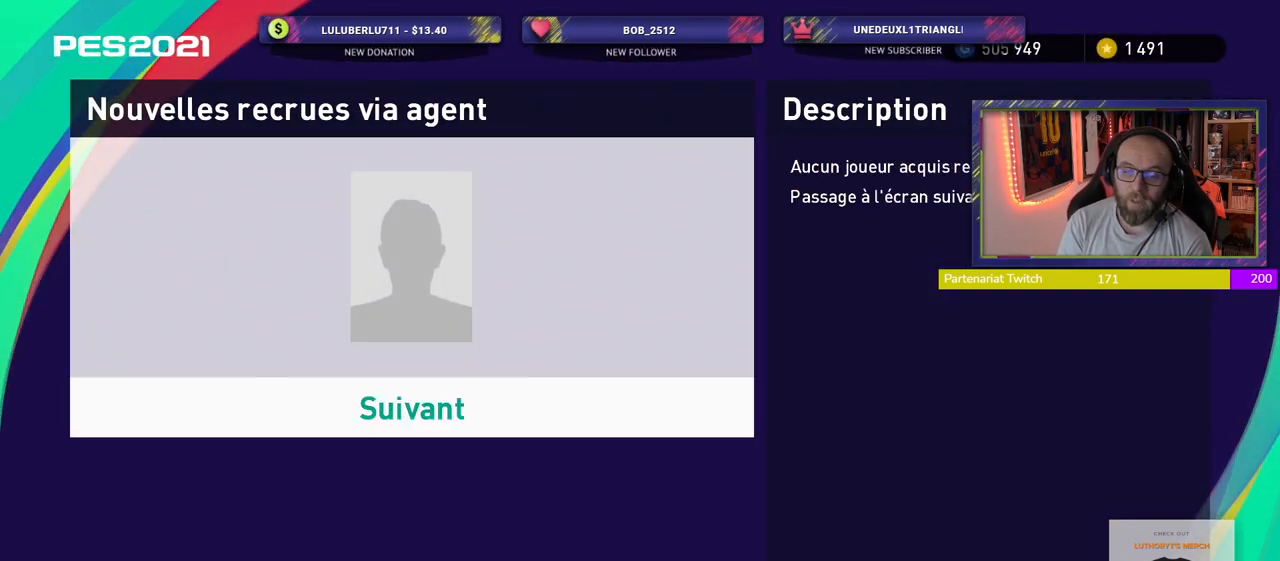
{"buttons": [], "left_stick": "center", "right_stick": "center", "events": [[240, "CROSS", "up"]]}
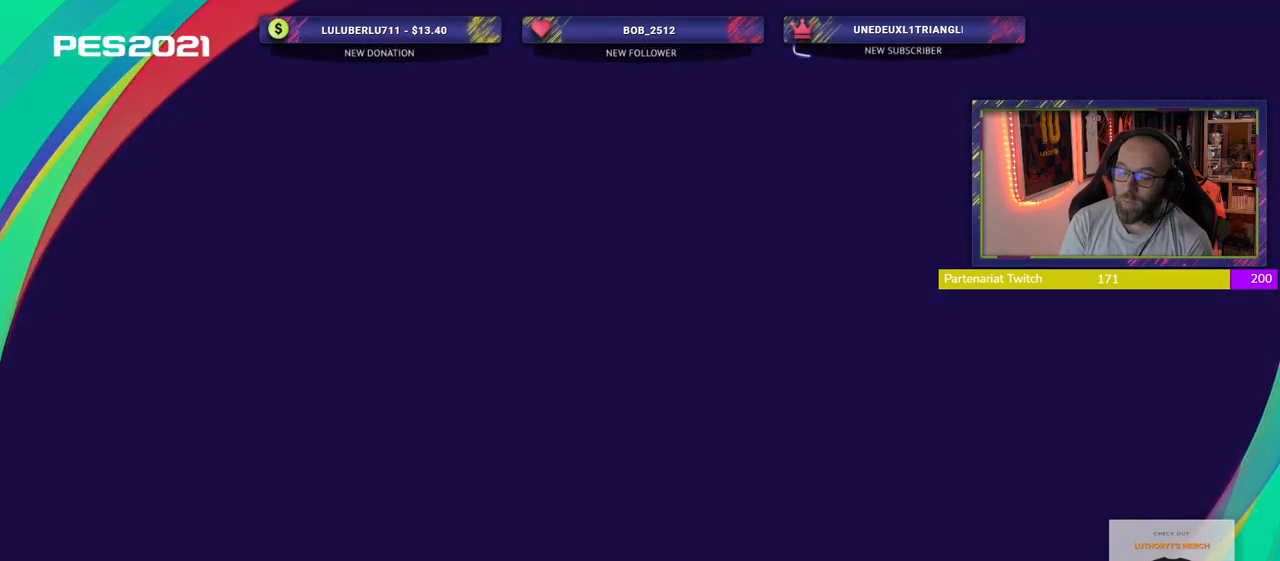
{"buttons": [], "left_stick": "center", "right_stick": "center", "events": []}
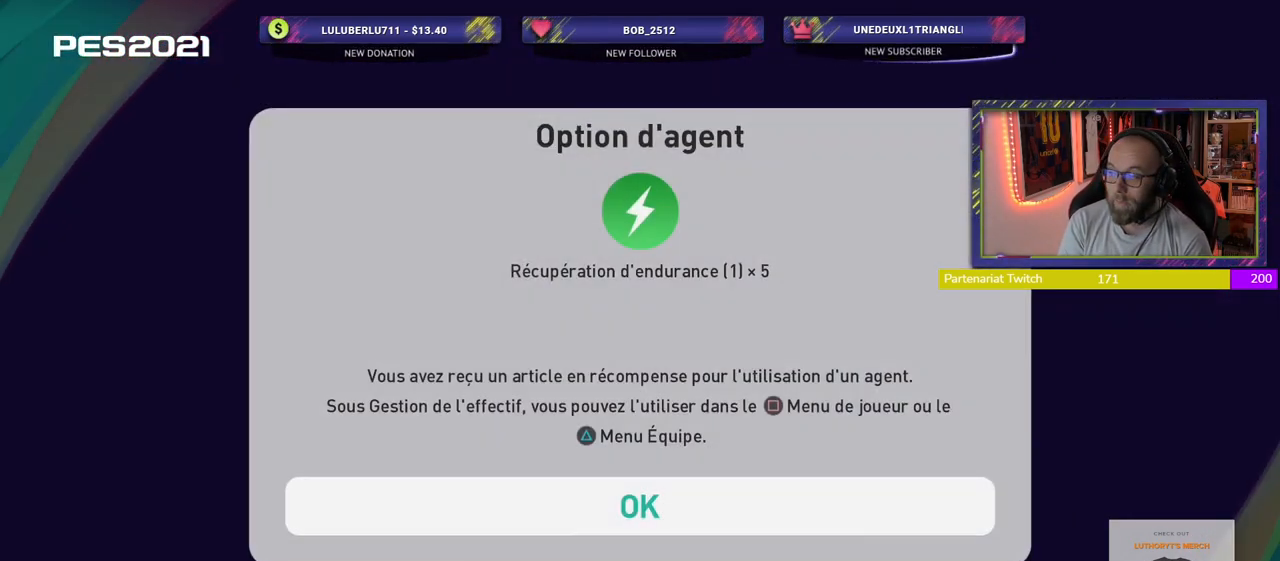
{"buttons": [], "left_stick": "center", "right_stick": "center", "events": [[300, "CROSS", "down"], [460, "CROSS", "up"]]}
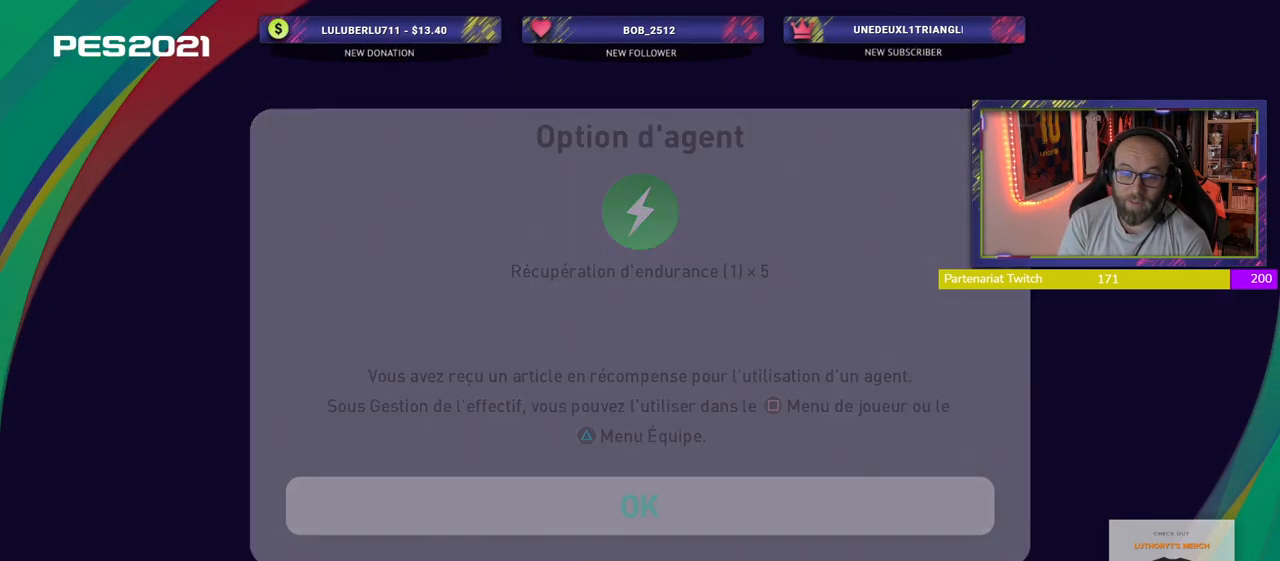
{"buttons": [], "left_stick": "center", "right_stick": "center", "events": []}
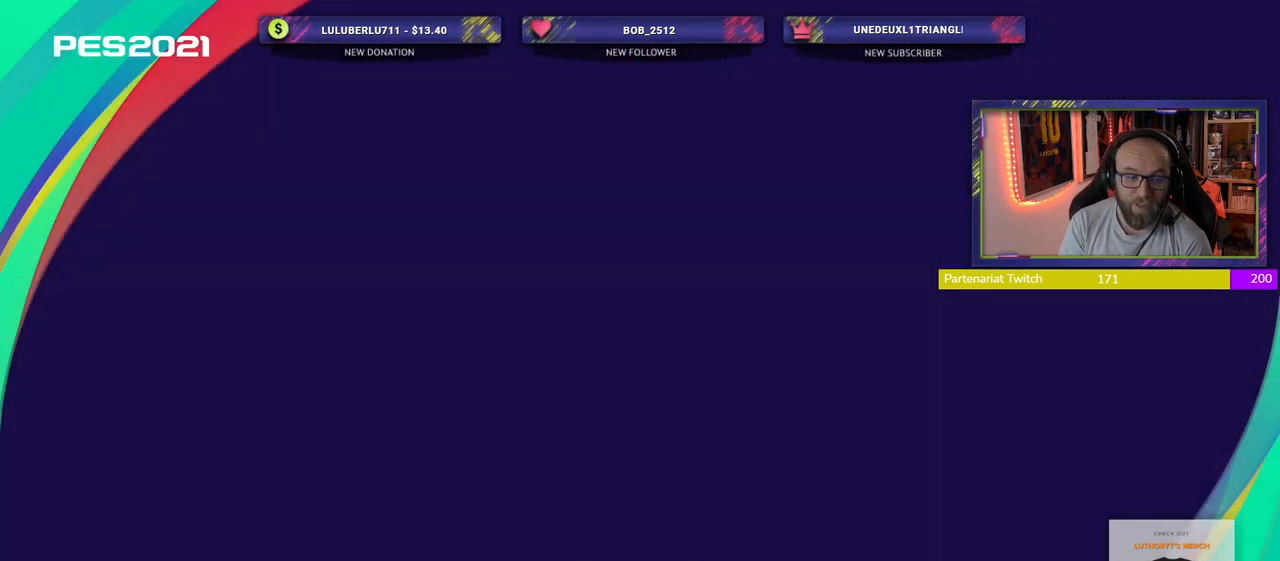
{"buttons": [], "left_stick": "center", "right_stick": "center", "events": []}
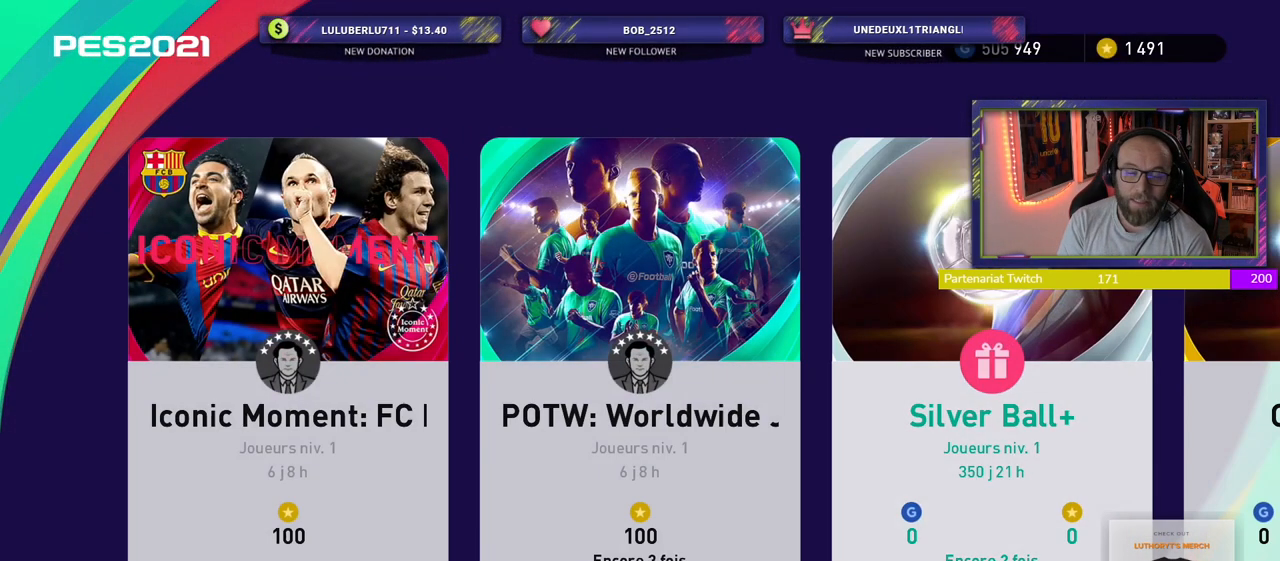
{"buttons": [], "left_stick": "center", "right_stick": "center", "events": [[300, "CROSS", "down"], [440, "CROSS", "up"]]}
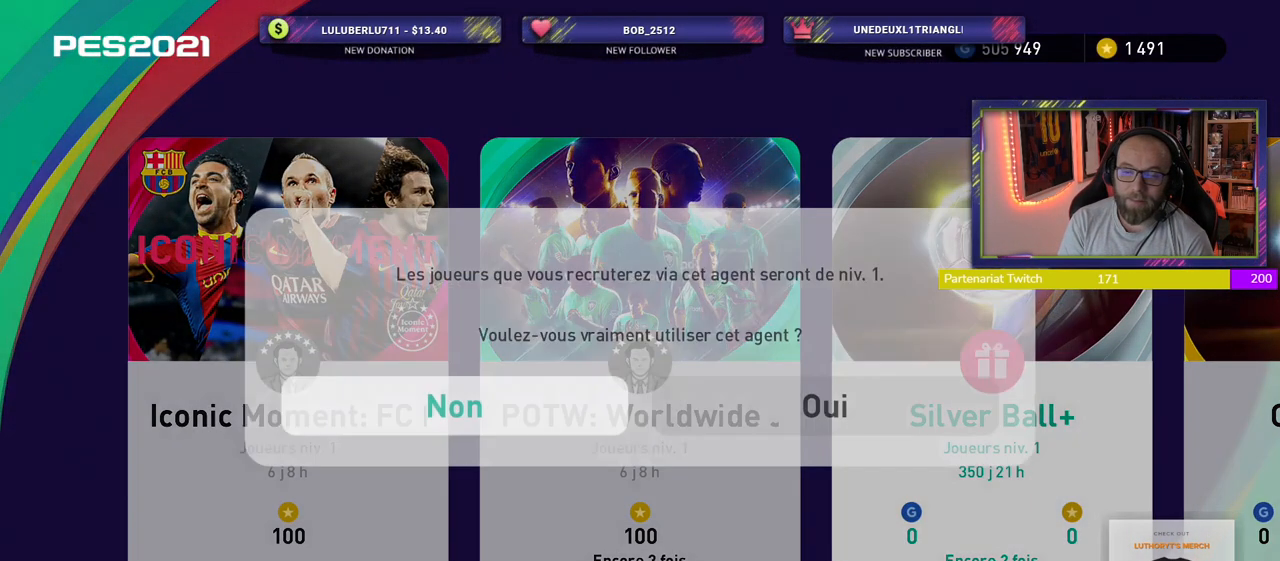
{"buttons": [], "left_stick": "center", "right_stick": "center", "events": []}
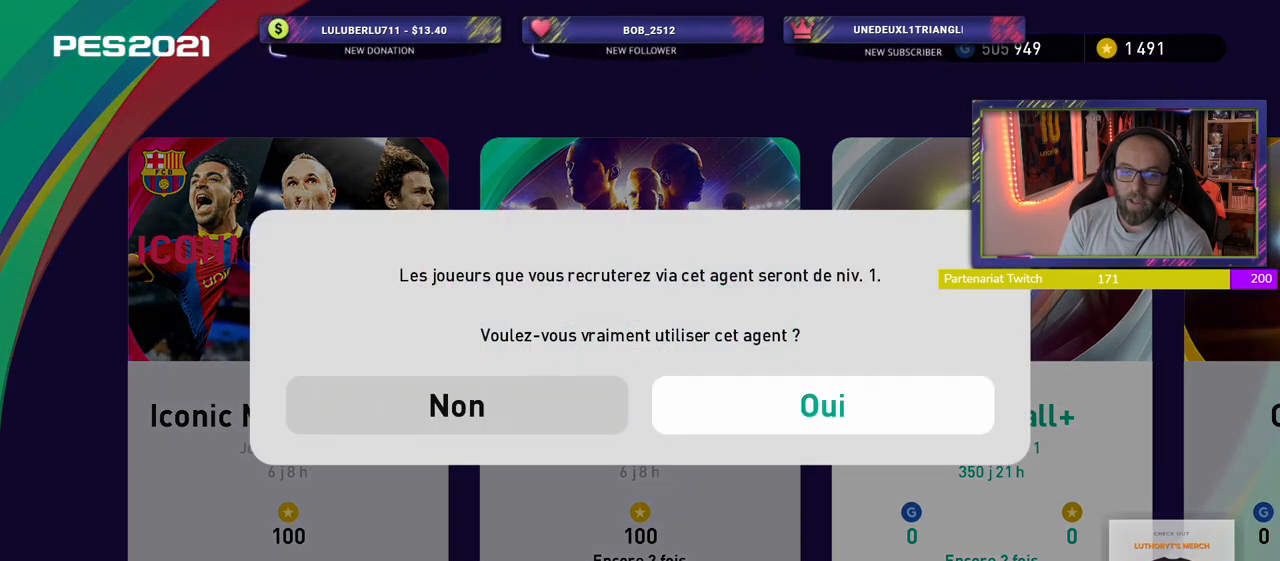
{"buttons": [], "left_stick": "center", "right_stick": "center", "events": [[100, "CROSS", "down"], [320, "CROSS", "up"]]}
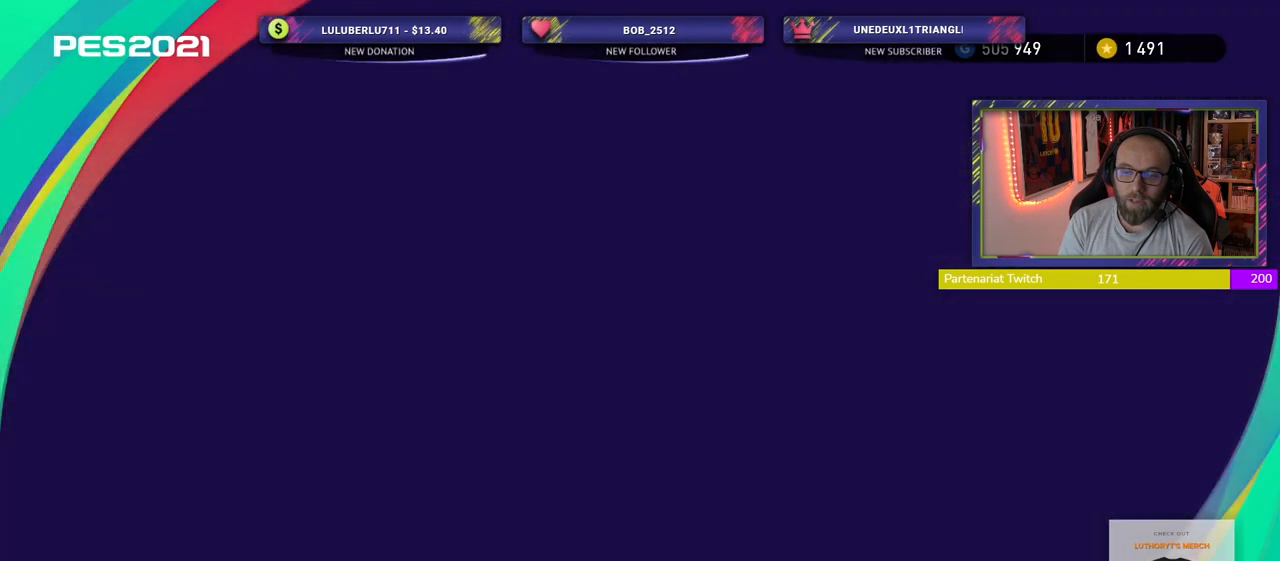
{"buttons": [], "left_stick": "center", "right_stick": "center", "events": []}
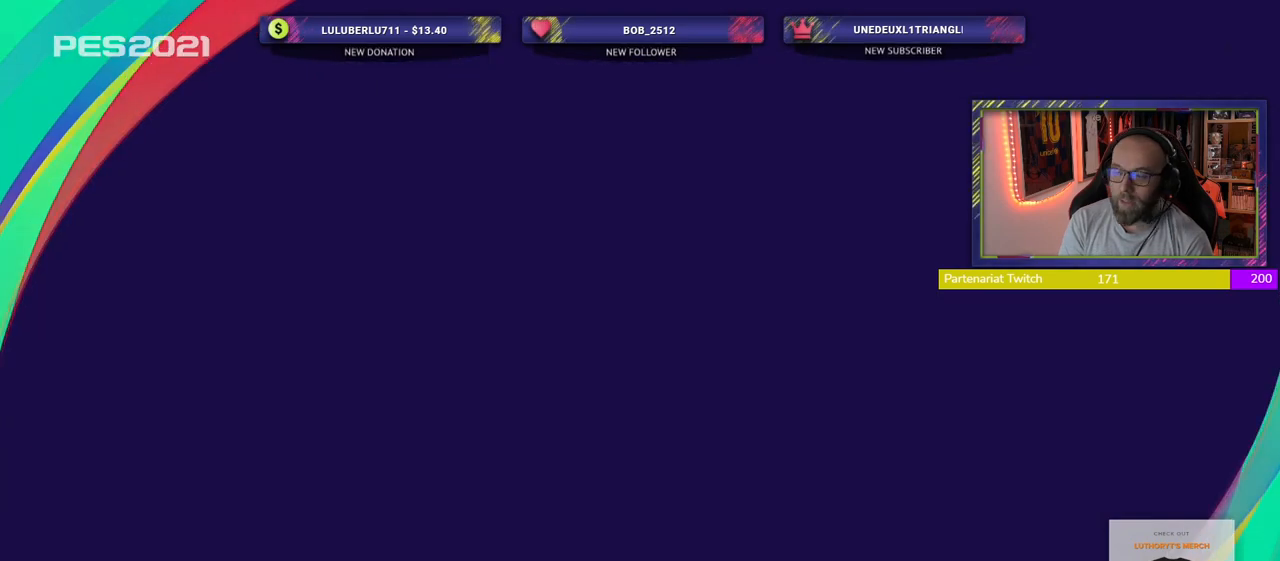
{"buttons": [], "left_stick": "center", "right_stick": "center", "events": []}
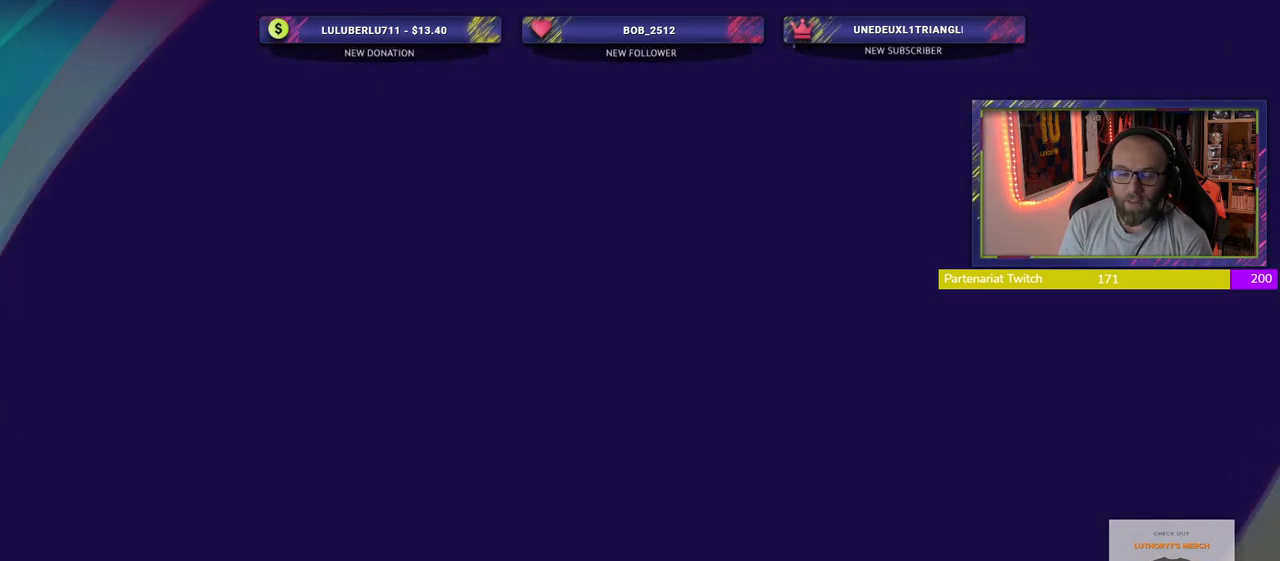
{"buttons": [], "left_stick": "center", "right_stick": "center", "events": []}